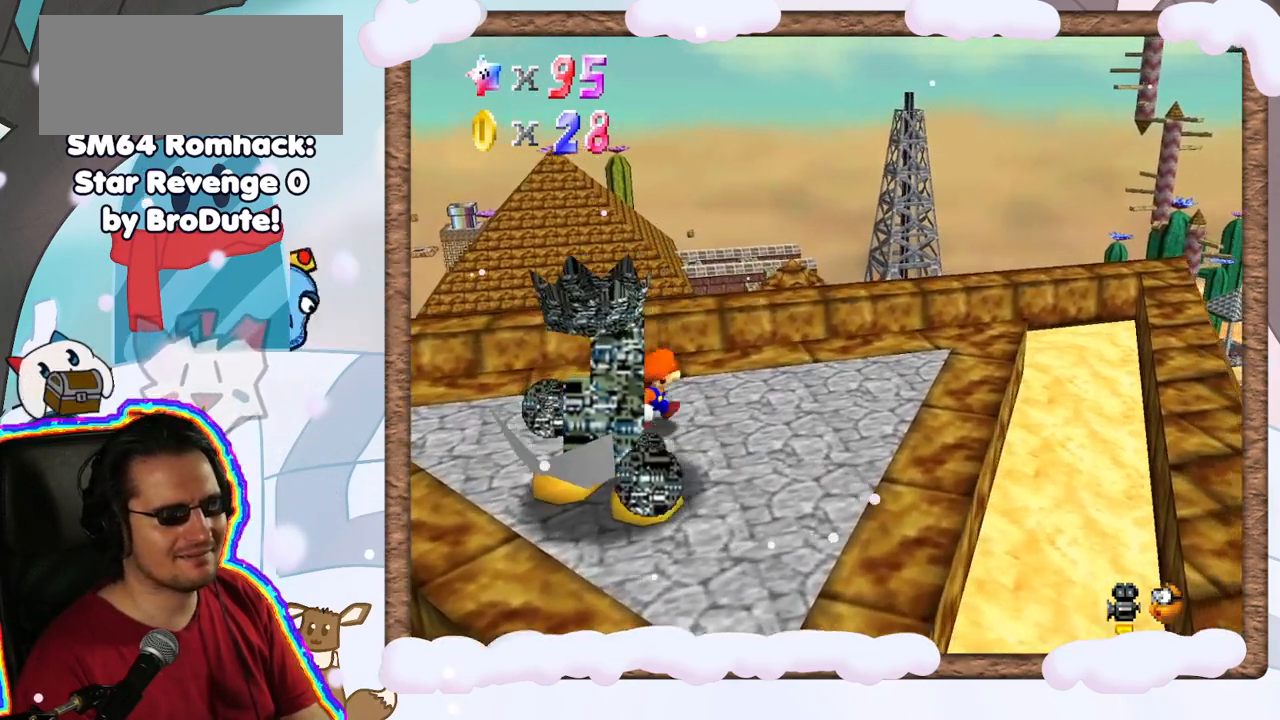
Gameplay with a controller (Nintendo layout); each line is a JSON object with the inputs held at the frame after it (dt_ms = milliseconds from this image to that frame). "events" lists button and stick changes between this image and that frame as [ms after this image, input, new state], when the widget could be followed in between. Not read: L3 R3.
{"dt_ms": 500, "buttons": ["B"], "left_stick": "center", "events": [[133, "left_stick", "down"], [317, "left_stick", "left"], [433, "B", "down"], [450, "left_stick", "center"]]}
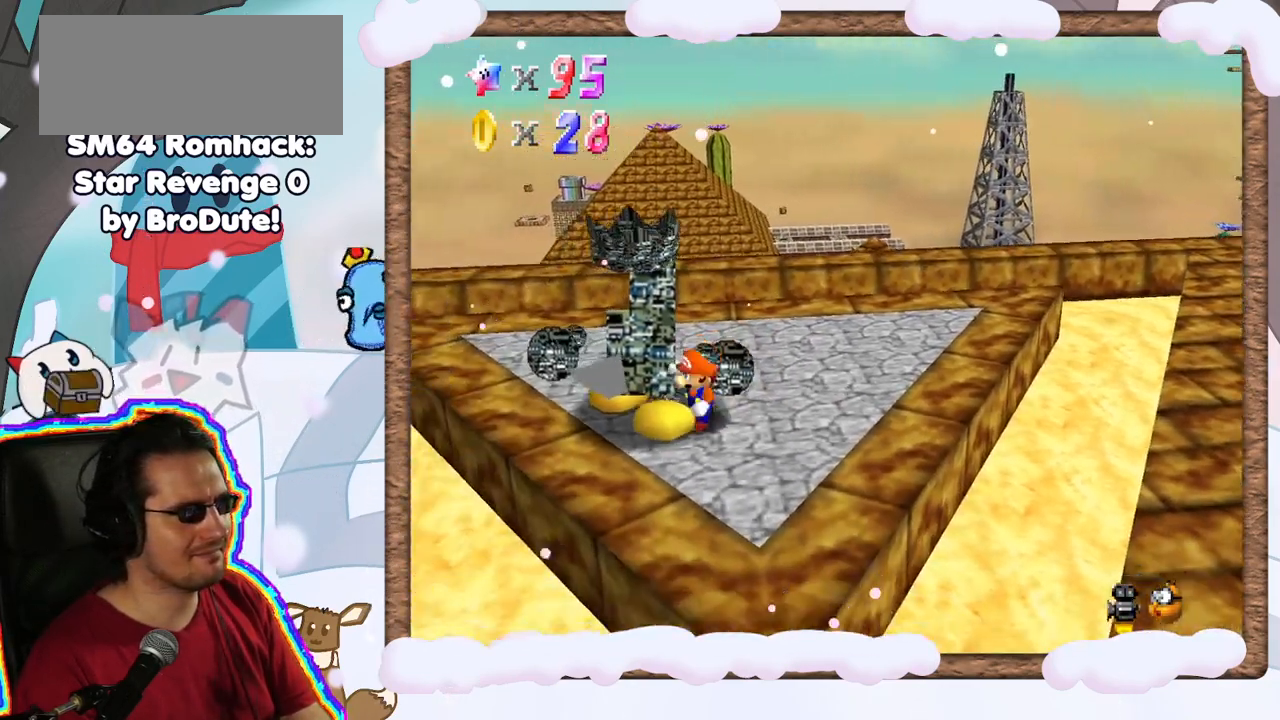
{"dt_ms": 500, "buttons": [], "left_stick": "right", "events": [[67, "B", "up"], [350, "left_stick", "right"]]}
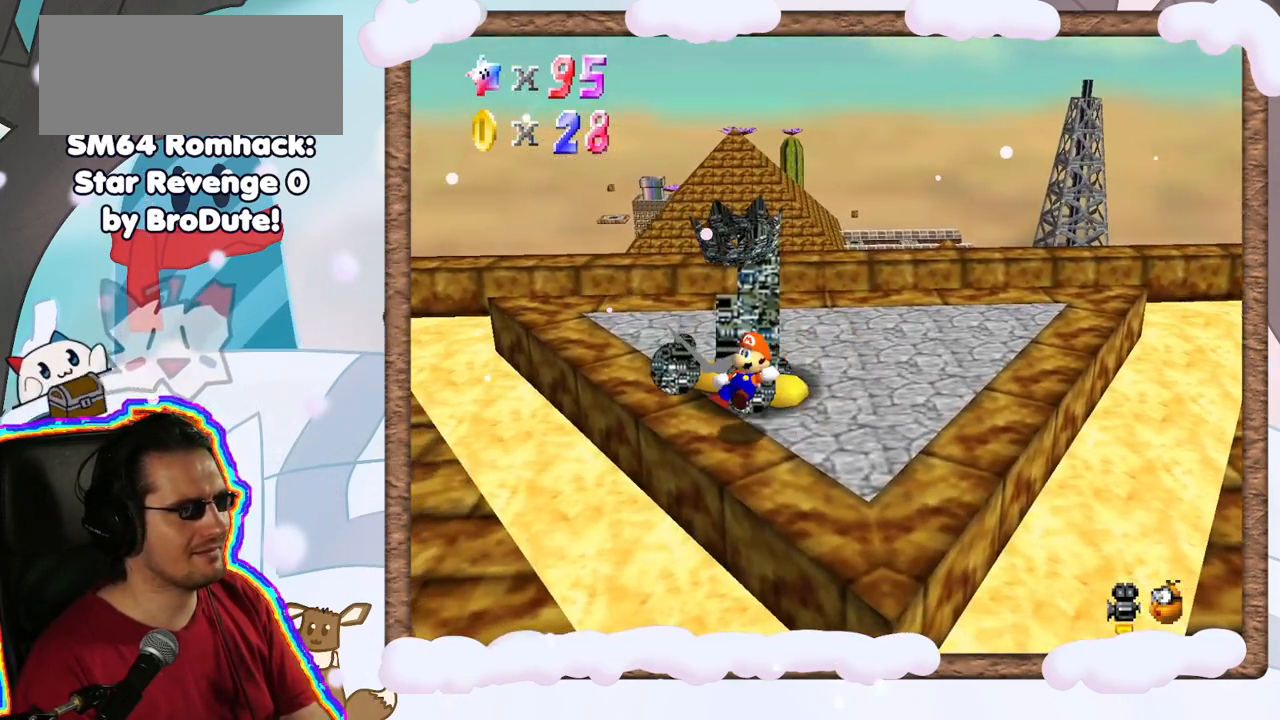
{"dt_ms": 500, "buttons": [], "left_stick": "down", "events": [[83, "left_stick", "center"], [167, "left_stick", "left"], [333, "left_stick", "down"]]}
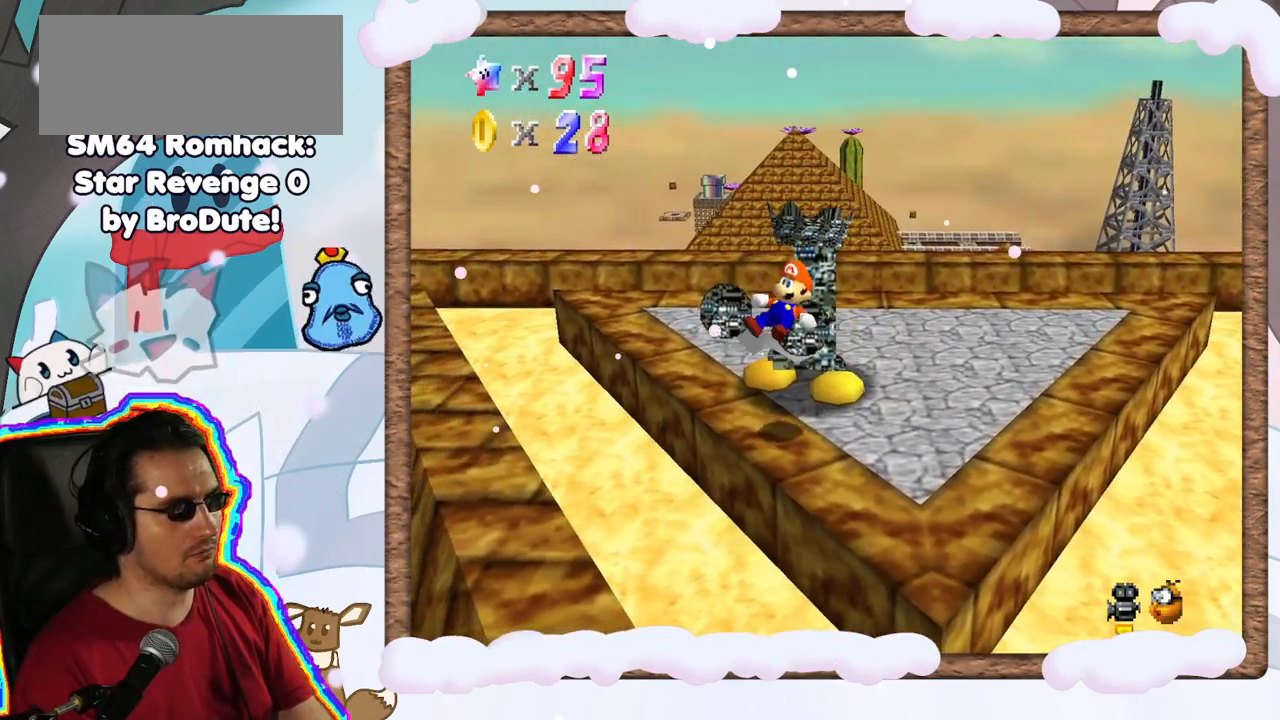
{"dt_ms": 500, "buttons": [], "left_stick": "center", "events": [[83, "left_stick", "right"], [300, "left_stick", "center"], [383, "DPAD_UP", "down"], [467, "DPAD_UP", "up"]]}
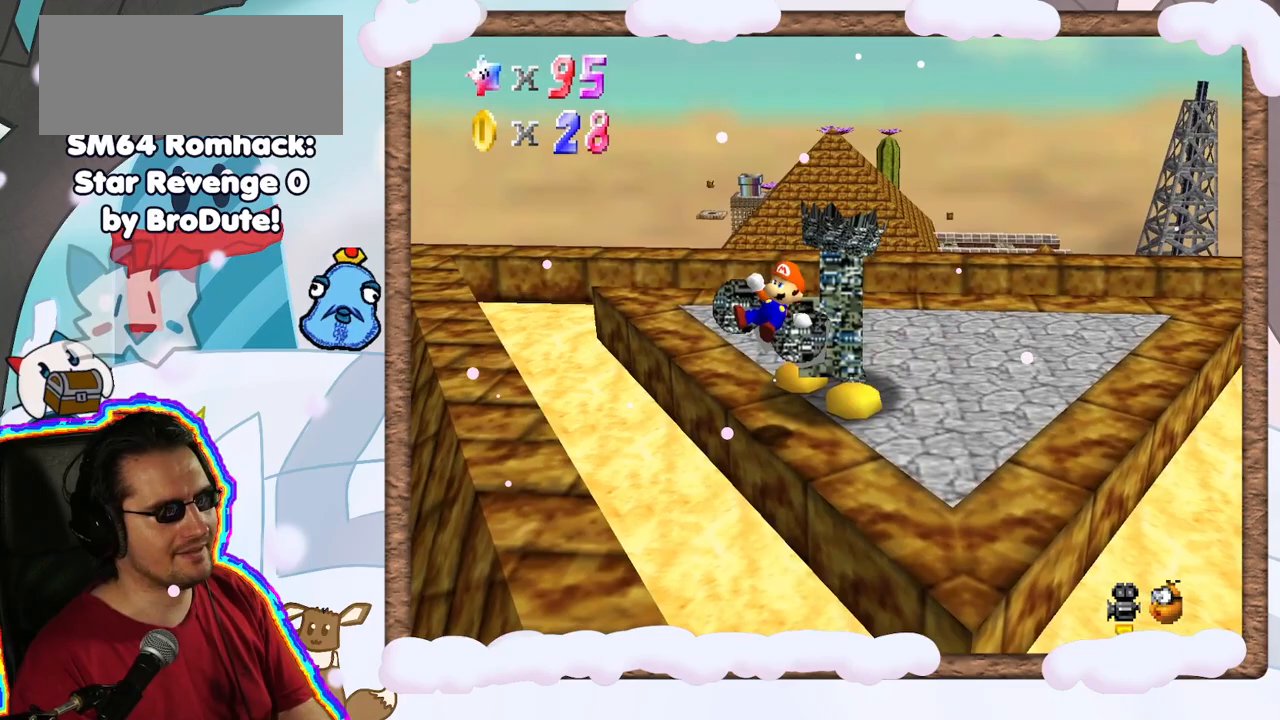
{"dt_ms": 500, "buttons": [], "left_stick": "right", "events": [[50, "DPAD_DOWN", "down"], [117, "DPAD_DOWN", "up"], [167, "left_stick", "down"], [350, "left_stick", "down-right"], [467, "left_stick", "right"]]}
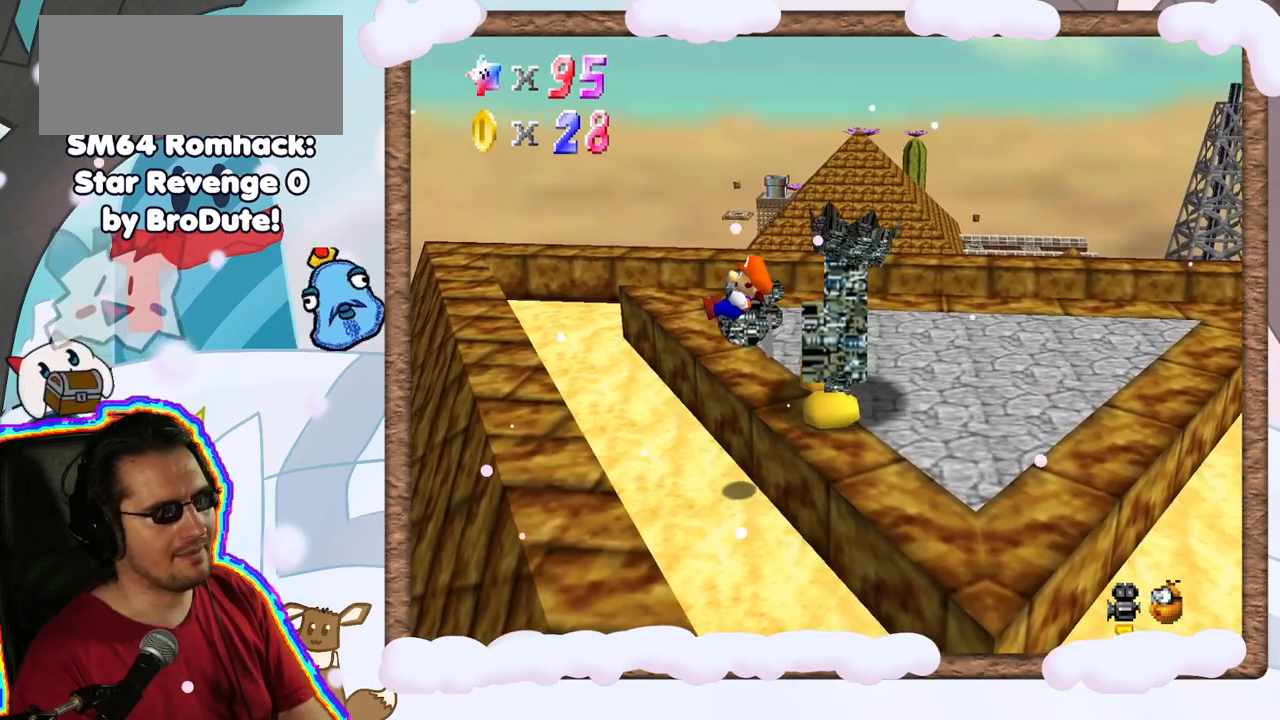
{"dt_ms": 500, "buttons": [], "left_stick": "right", "events": [[83, "left_stick", "up-right"], [383, "left_stick", "right"]]}
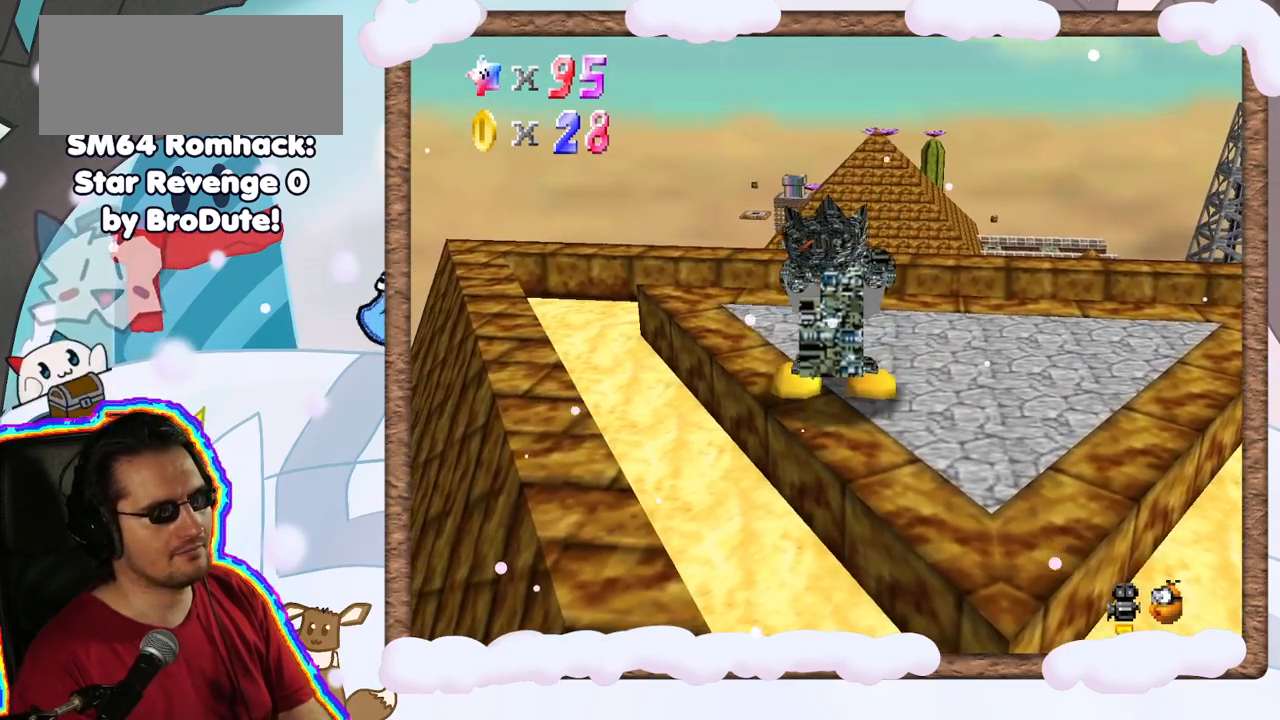
{"dt_ms": 500, "buttons": [], "left_stick": "down-right", "events": [[50, "left_stick", "down-right"]]}
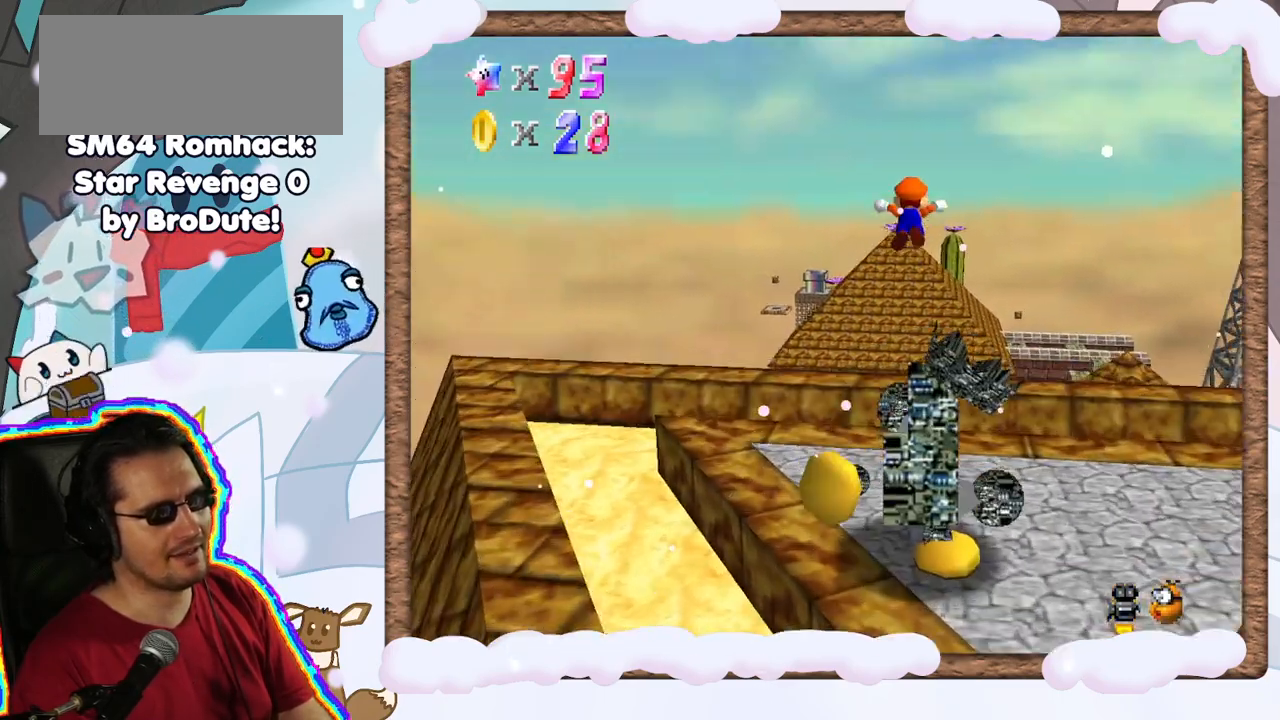
{"dt_ms": 500, "buttons": [], "left_stick": "right", "events": [[250, "left_stick", "center"], [483, "left_stick", "right"]]}
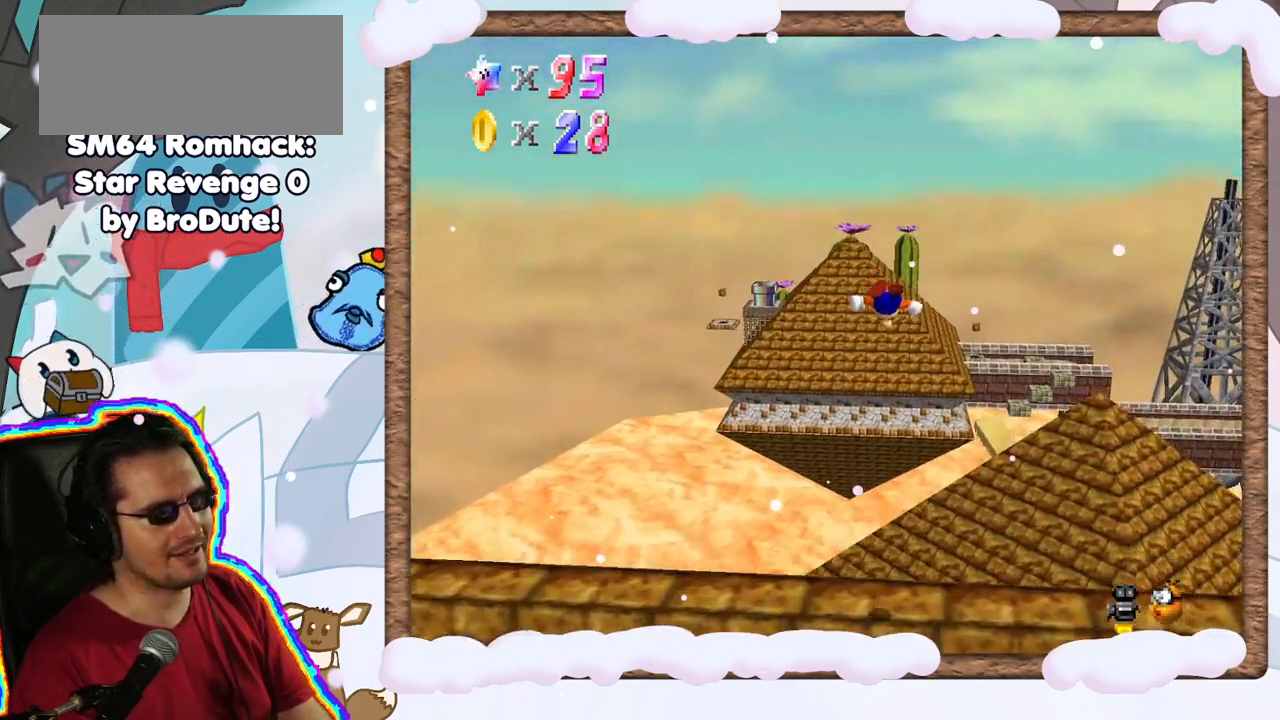
{"dt_ms": 500, "buttons": ["C_RIGHT"], "left_stick": "down-left", "events": [[83, "C_RIGHT", "down"], [183, "left_stick", "down-left"], [217, "C_RIGHT", "up"], [283, "C_RIGHT", "down"], [400, "C_RIGHT", "up"], [450, "C_RIGHT", "down"]]}
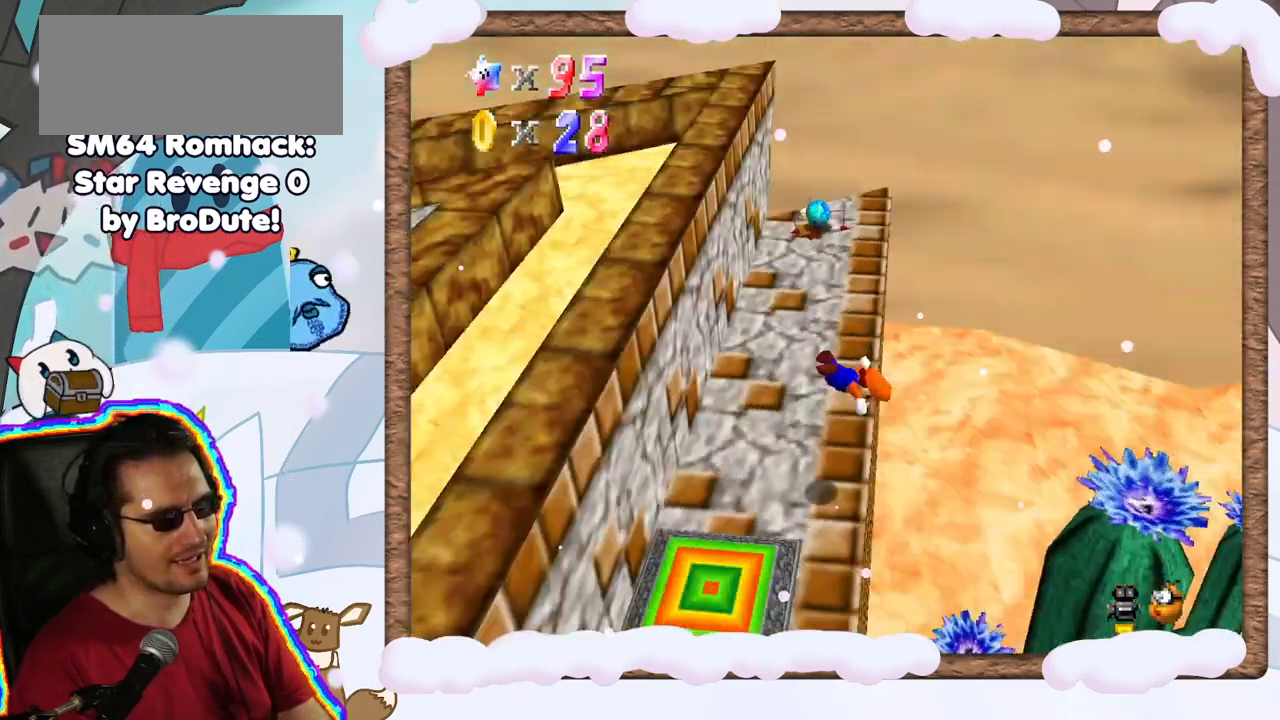
{"dt_ms": 500, "buttons": [], "left_stick": "left", "events": [[83, "C_RIGHT", "up"], [250, "left_stick", "left"], [300, "A", "down"], [467, "A", "up"]]}
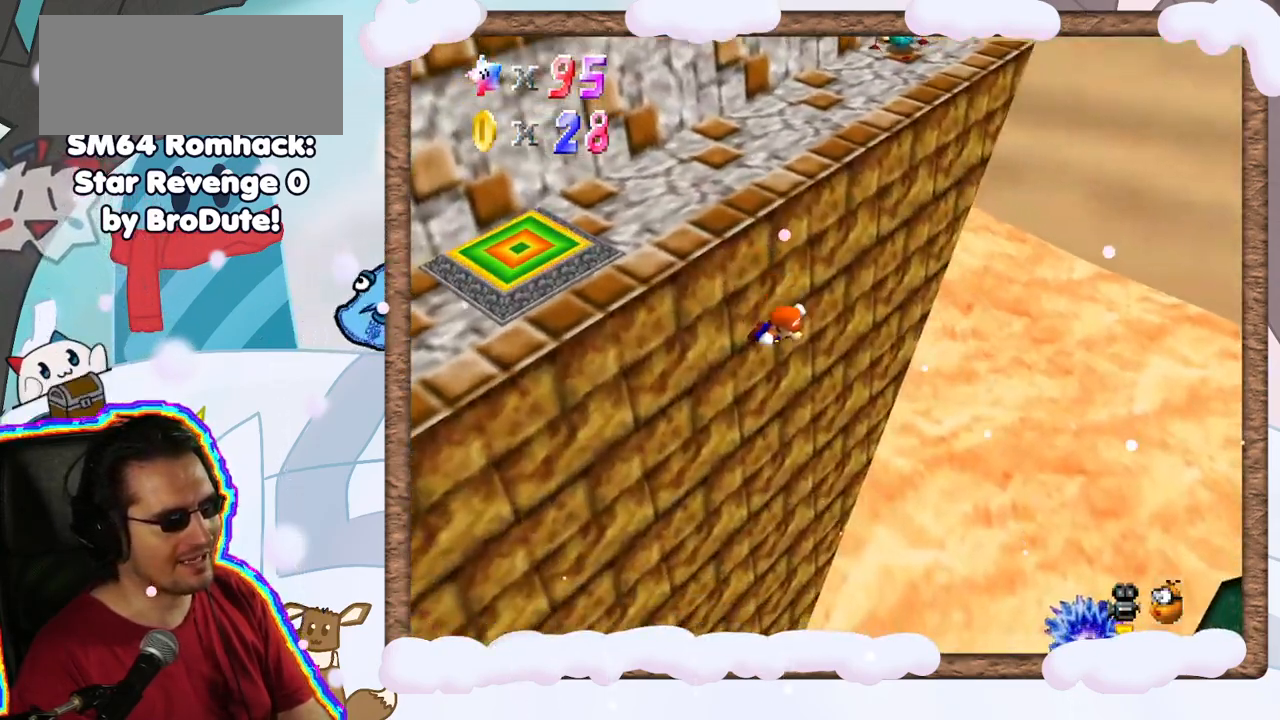
{"dt_ms": 500, "buttons": ["A"], "left_stick": "right", "events": [[50, "A", "down"], [133, "left_stick", "down-right"], [183, "A", "up"], [417, "A", "down"], [433, "left_stick", "right"]]}
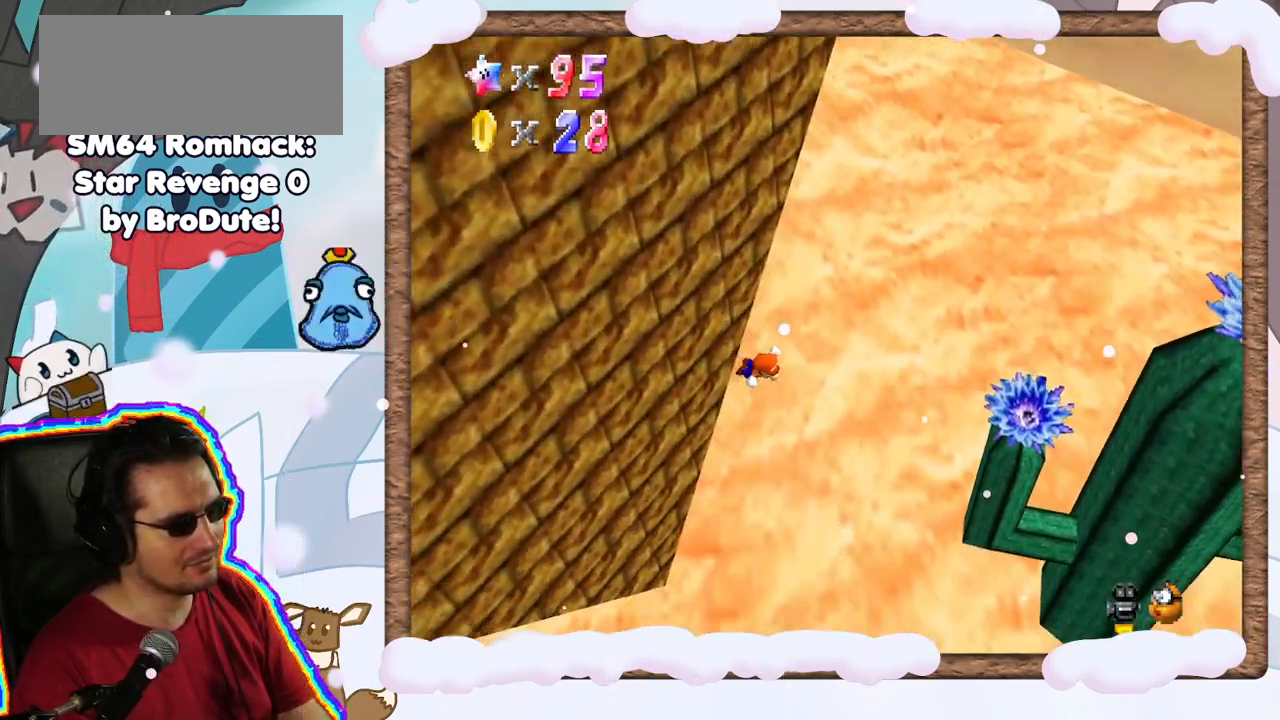
{"dt_ms": 500, "buttons": [], "left_stick": "right", "events": [[17, "A", "up"], [200, "C_LEFT", "down"], [333, "C_LEFT", "up"]]}
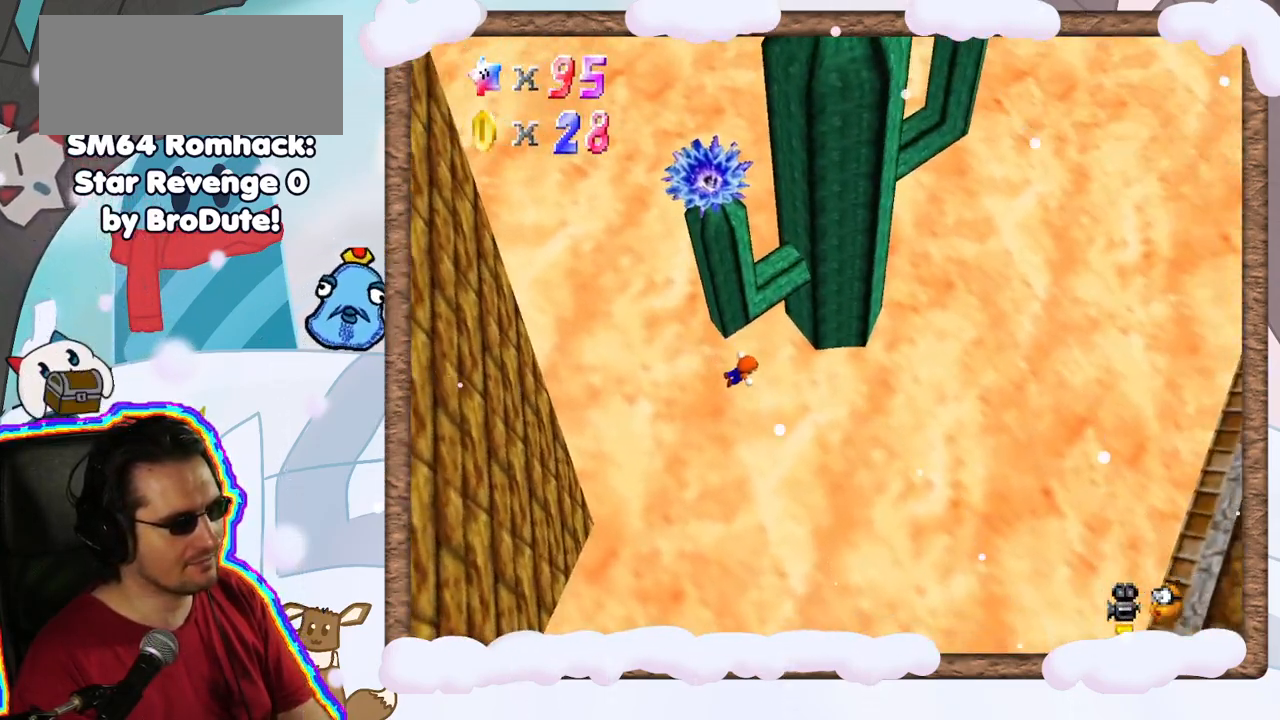
{"dt_ms": 500, "buttons": ["C_LEFT"], "left_stick": "center", "events": [[167, "C_LEFT", "down"], [200, "left_stick", "center"], [267, "C_LEFT", "up"], [483, "C_LEFT", "down"]]}
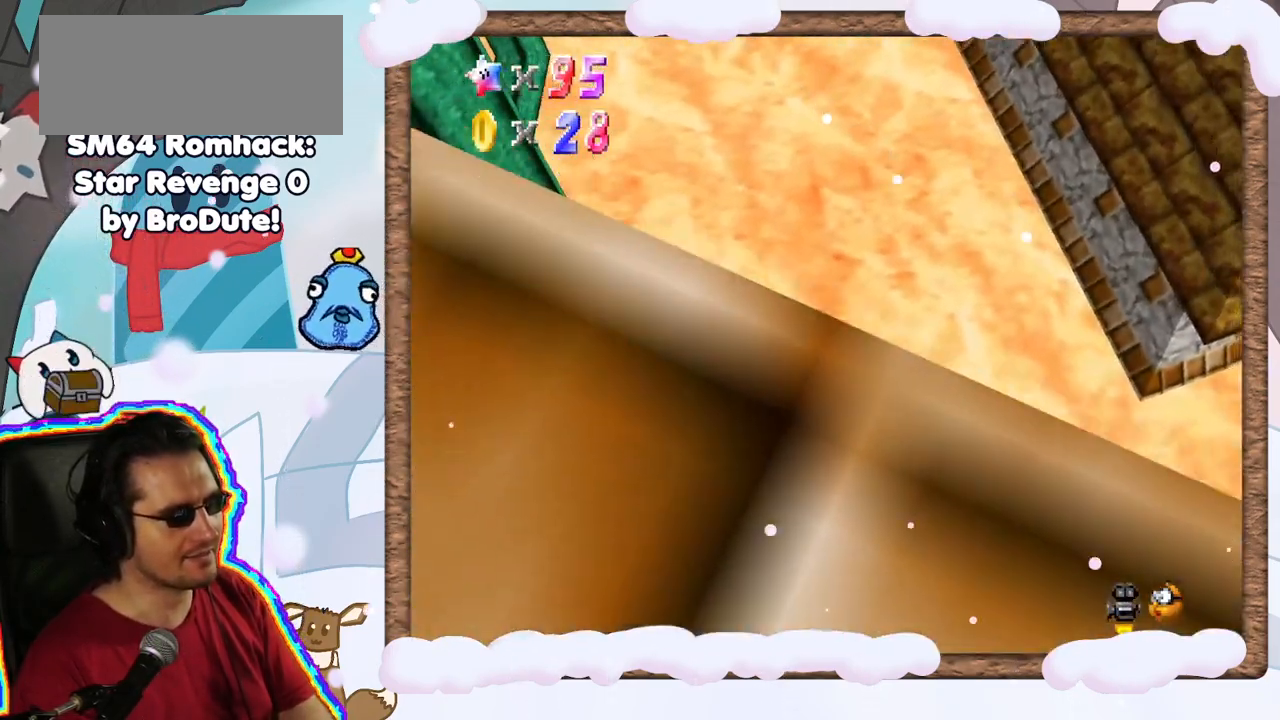
{"dt_ms": 500, "buttons": [], "left_stick": "center", "events": [[133, "C_LEFT", "up"], [433, "C_LEFT", "down"], [500, "C_LEFT", "up"]]}
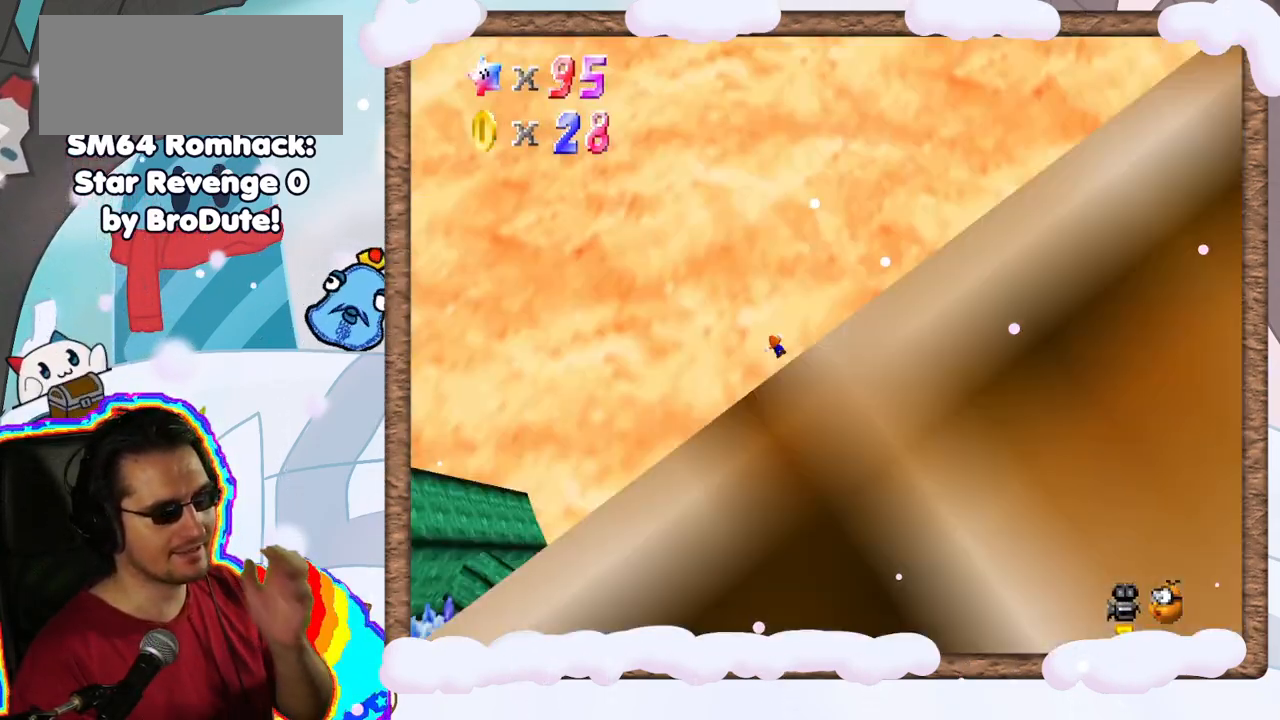
{"dt_ms": 500, "buttons": [], "left_stick": "center", "events": []}
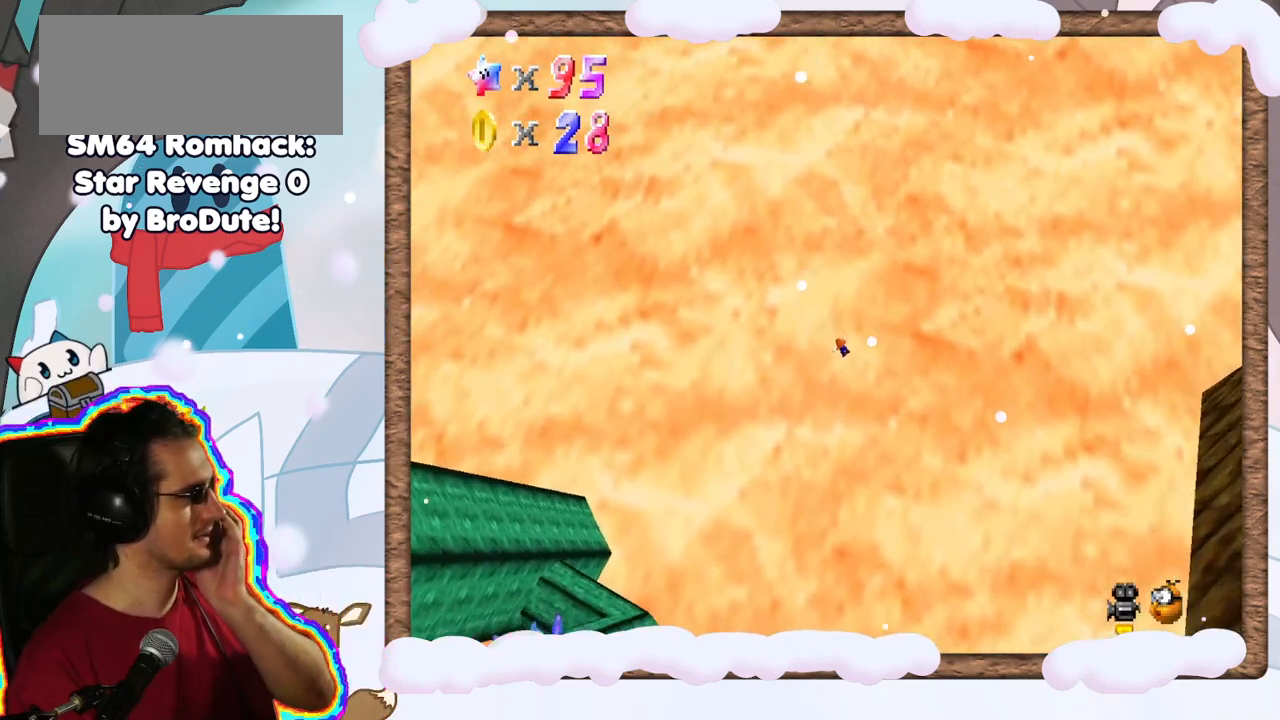
{"dt_ms": 500, "buttons": [], "left_stick": "center", "events": []}
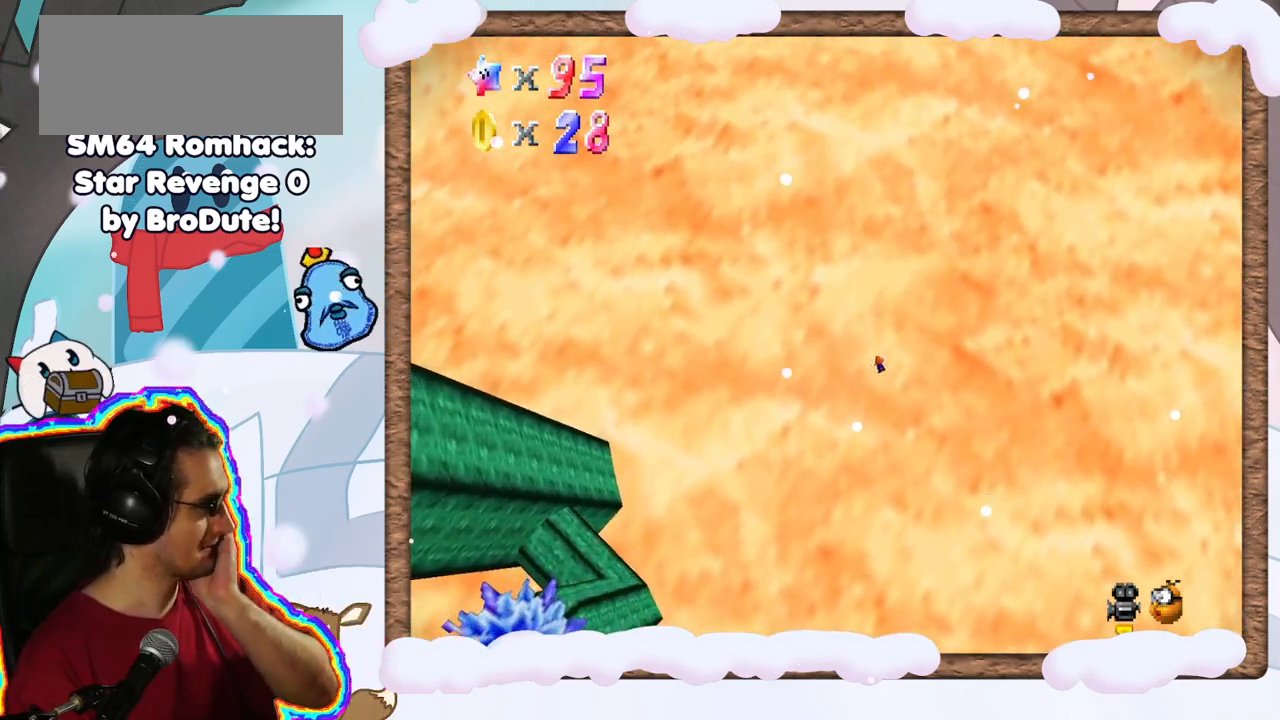
{"dt_ms": 500, "buttons": [], "left_stick": "center", "events": [[33, "A", "down"], [217, "A", "up"]]}
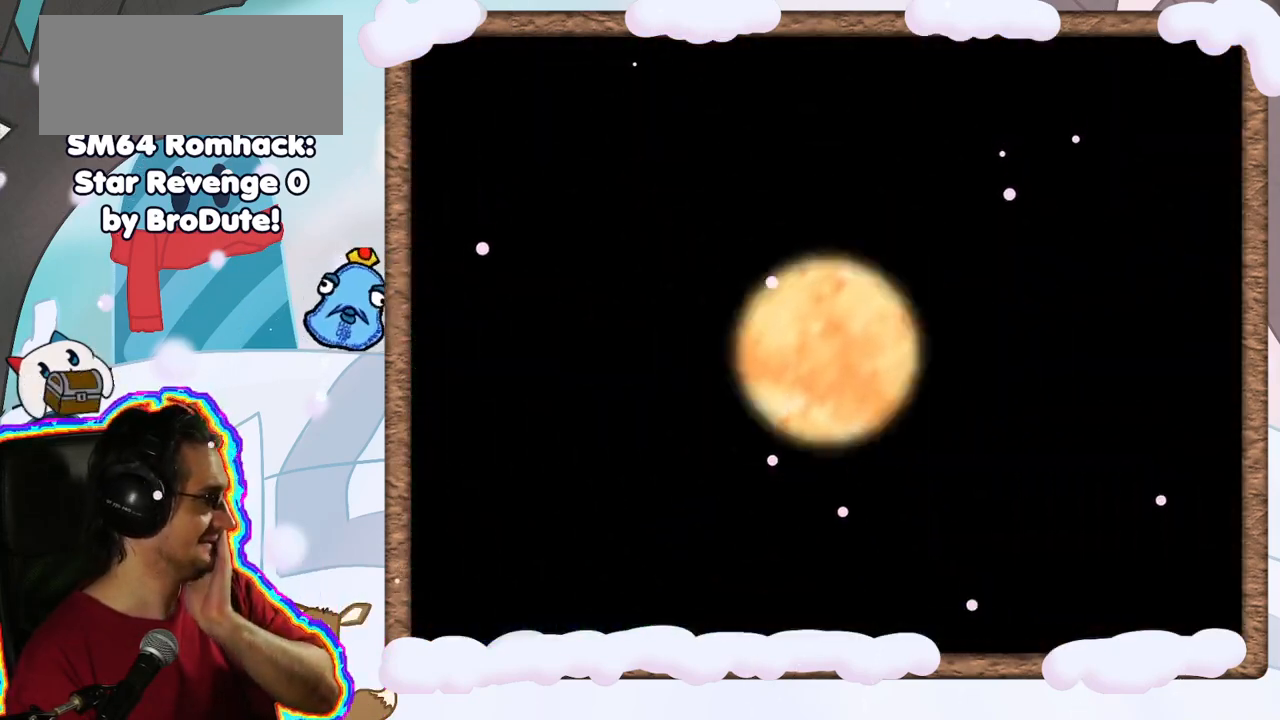
{"dt_ms": 500, "buttons": [], "left_stick": "center", "events": []}
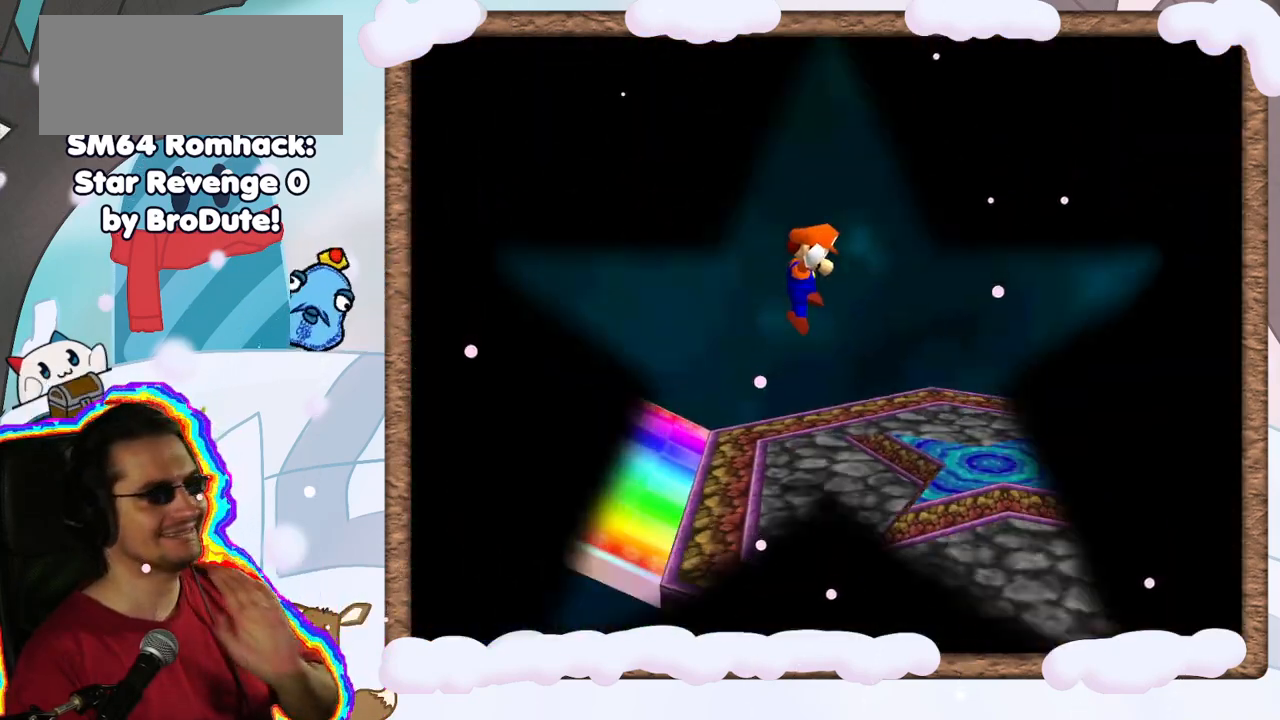
{"dt_ms": 500, "buttons": [], "left_stick": "center", "events": []}
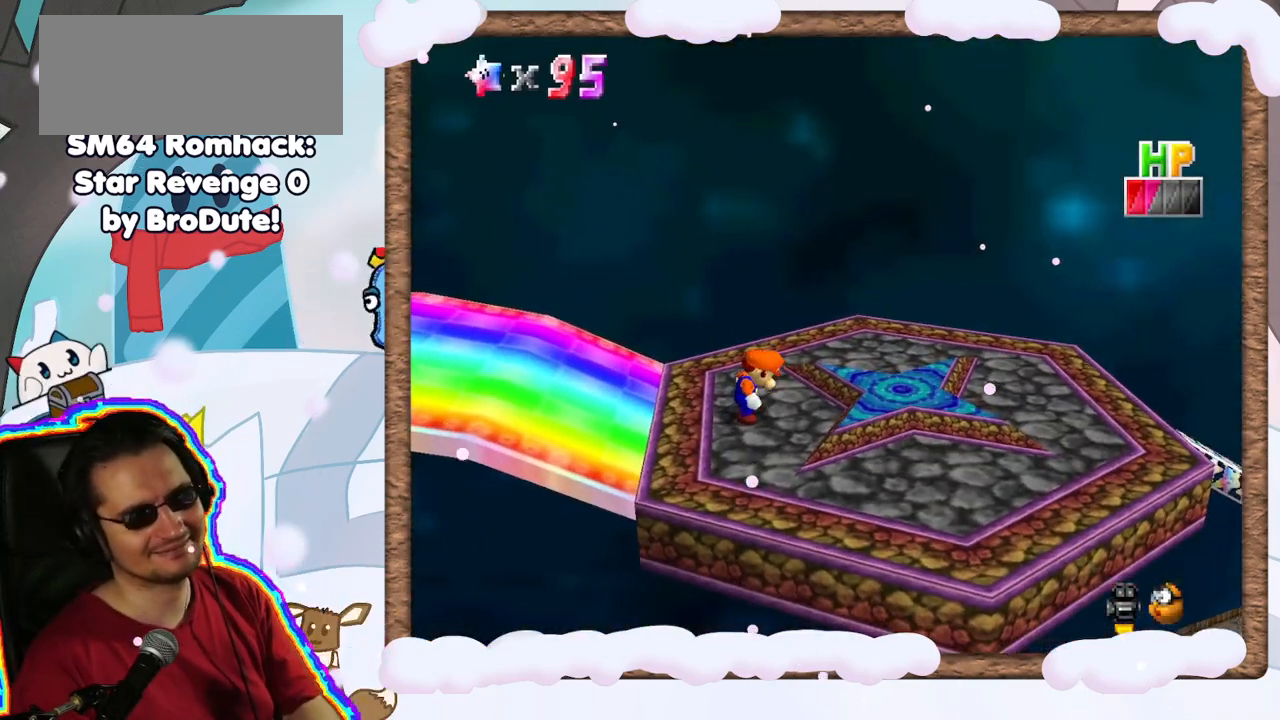
{"dt_ms": 500, "buttons": ["A"], "left_stick": "right", "events": [[300, "left_stick", "right"], [400, "A", "down"]]}
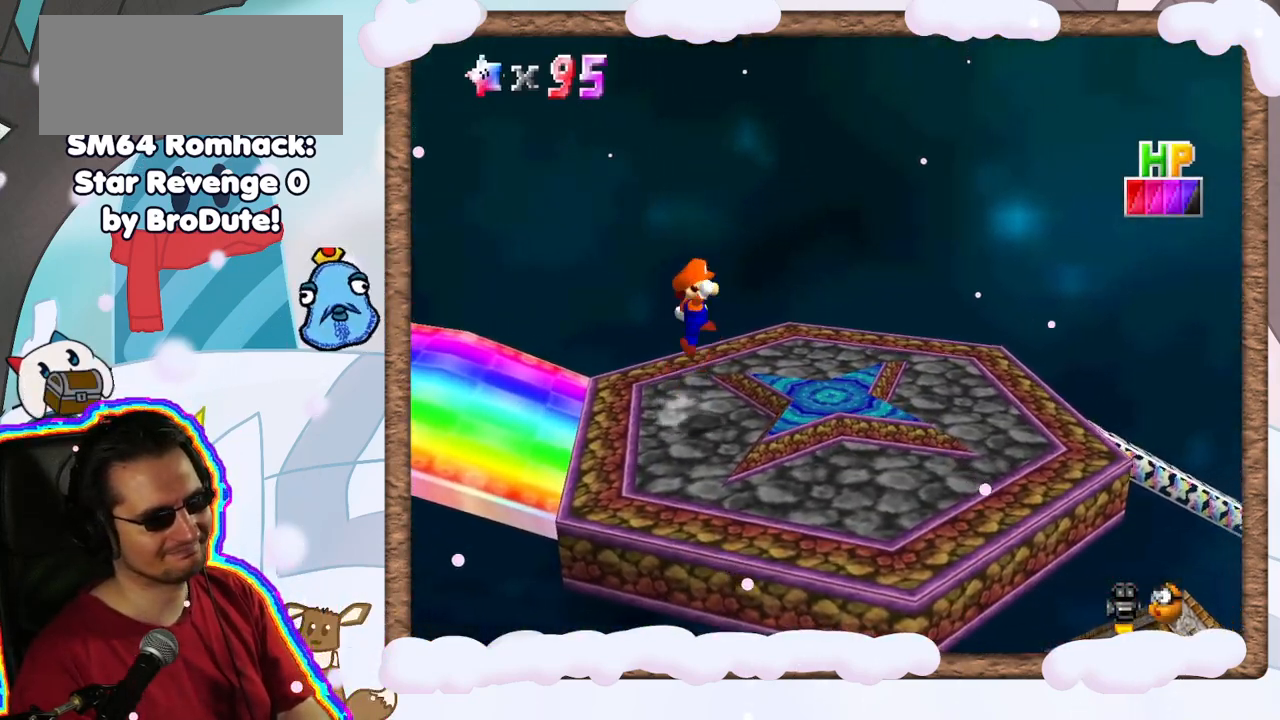
{"dt_ms": 500, "buttons": [], "left_stick": "center", "events": [[17, "A", "up"], [267, "left_stick", "center"]]}
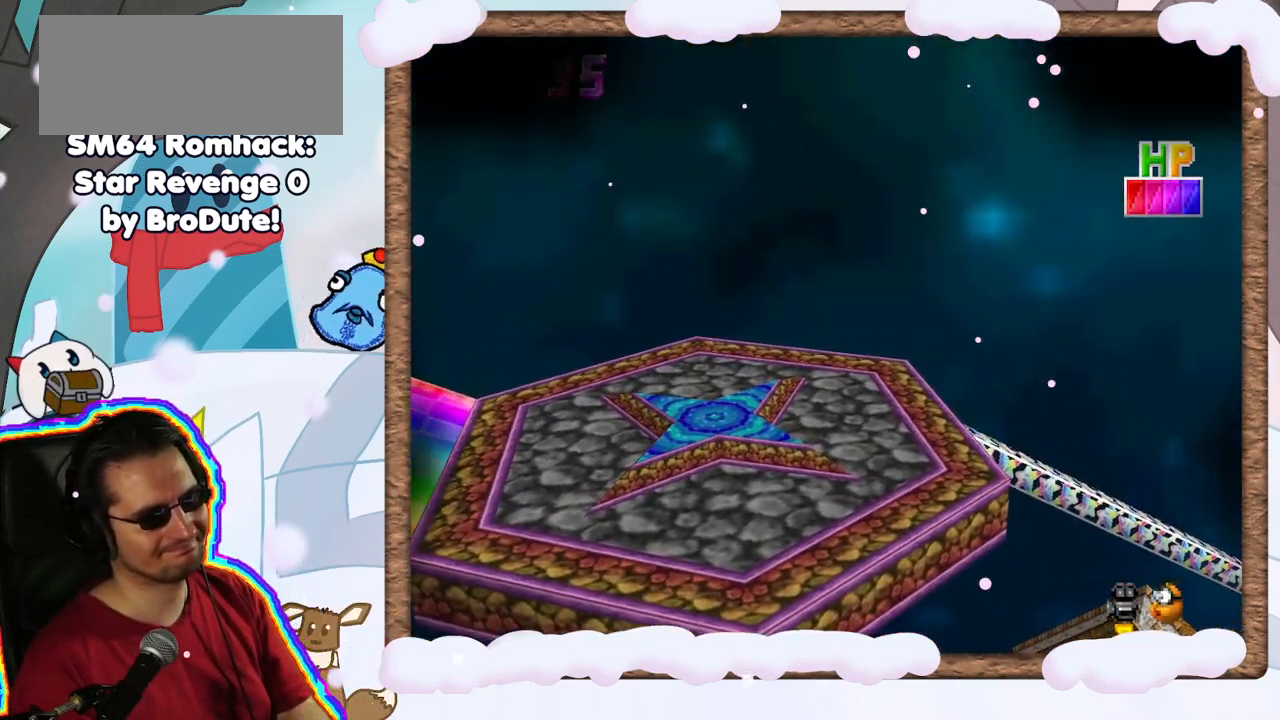
{"dt_ms": 1000, "buttons": [], "left_stick": "center", "events": [[617, "DPAD_UP", "down"], [667, "DPAD_UP", "up"]]}
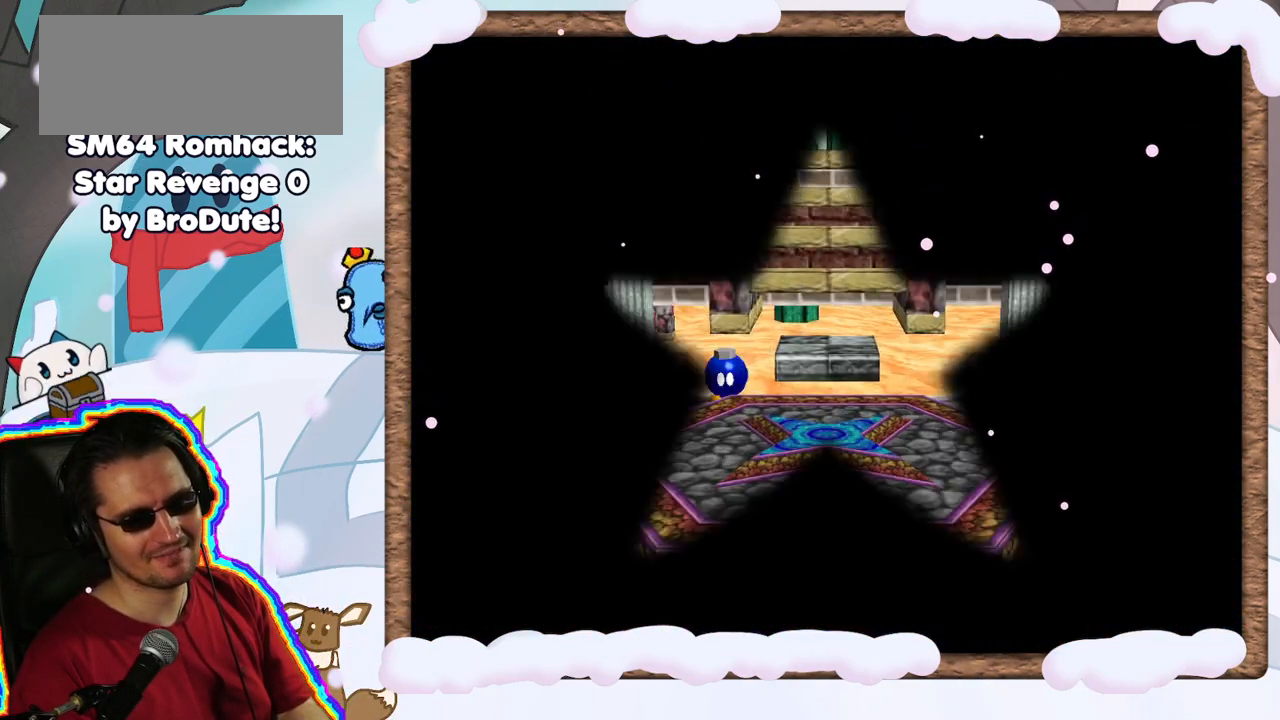
{"dt_ms": 500, "buttons": [], "left_stick": "center", "events": []}
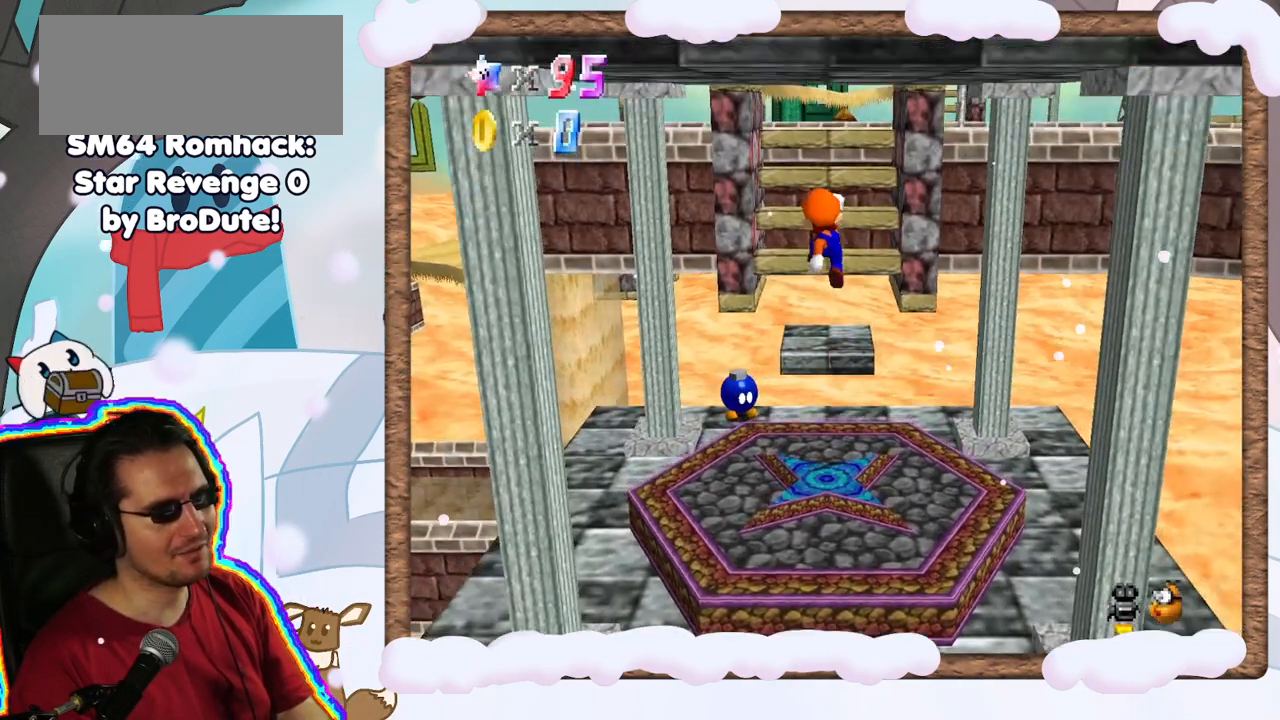
{"dt_ms": 500, "buttons": ["C_RIGHT"], "left_stick": "center", "events": [[450, "C_RIGHT", "down"]]}
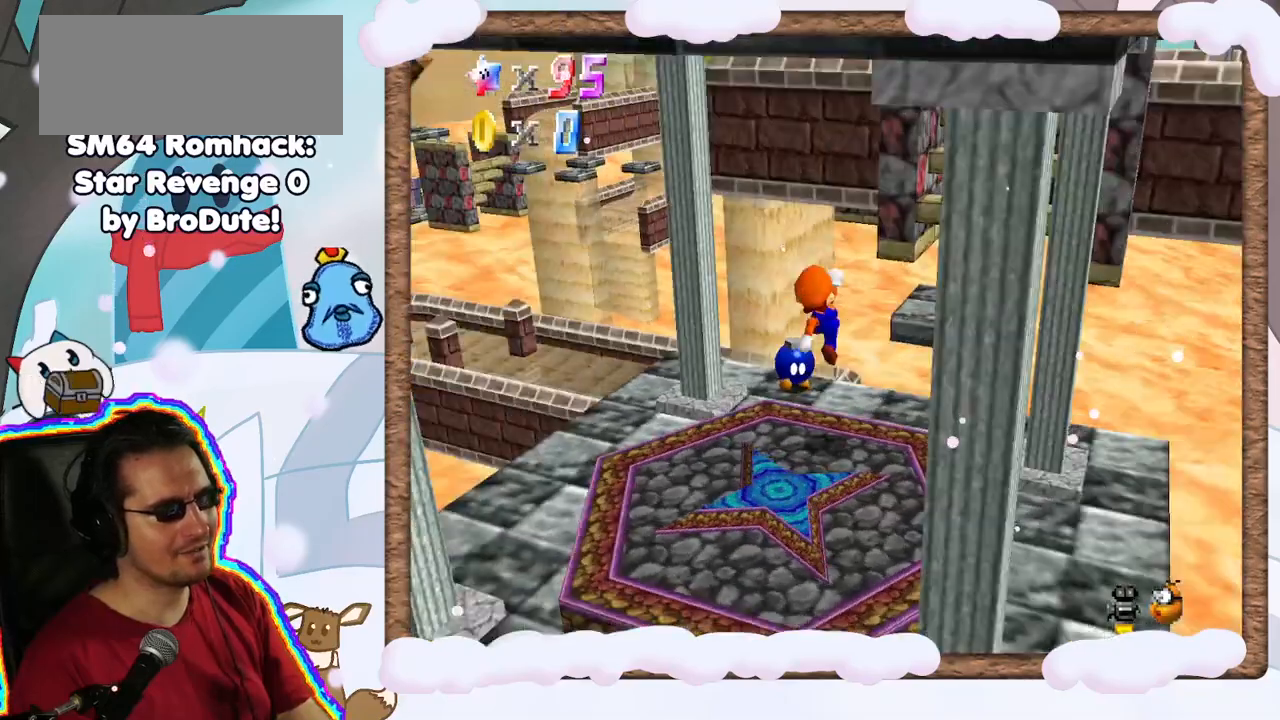
{"dt_ms": 500, "buttons": [], "left_stick": "center", "events": [[67, "C_RIGHT", "up"]]}
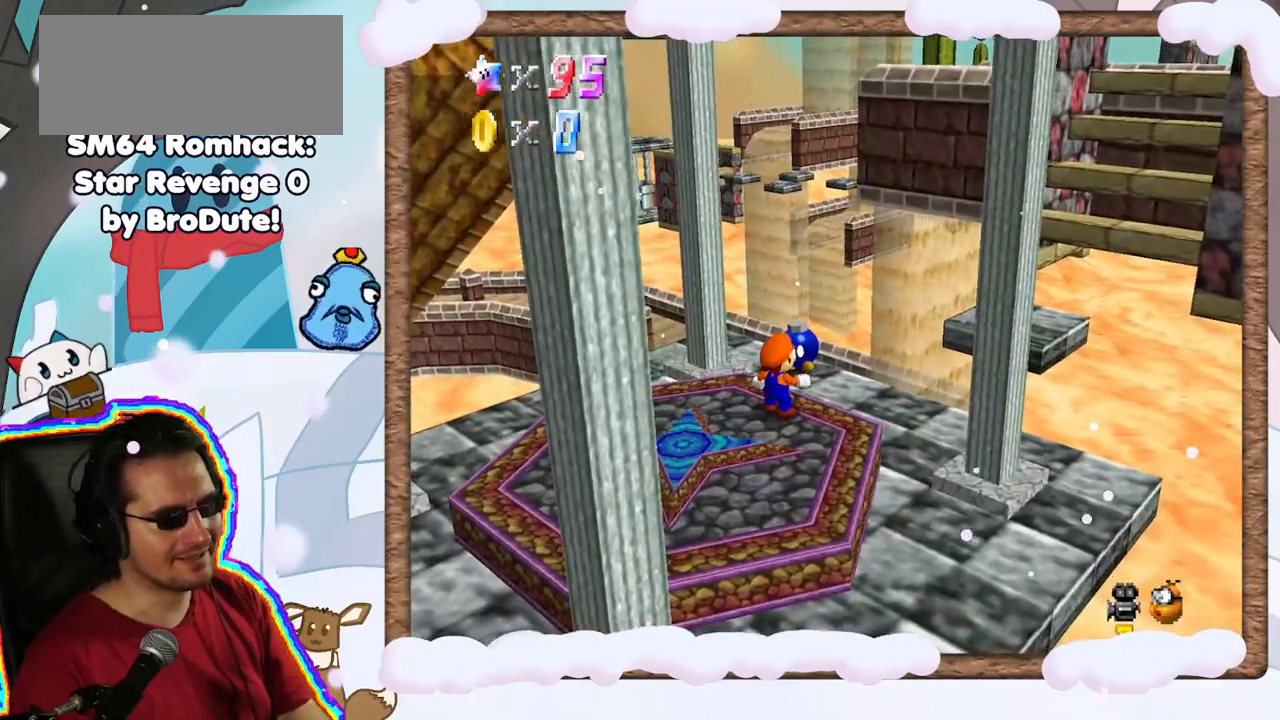
{"dt_ms": 500, "buttons": [], "left_stick": "up-right", "events": [[150, "left_stick", "up-right"], [200, "A", "down"], [350, "A", "up"]]}
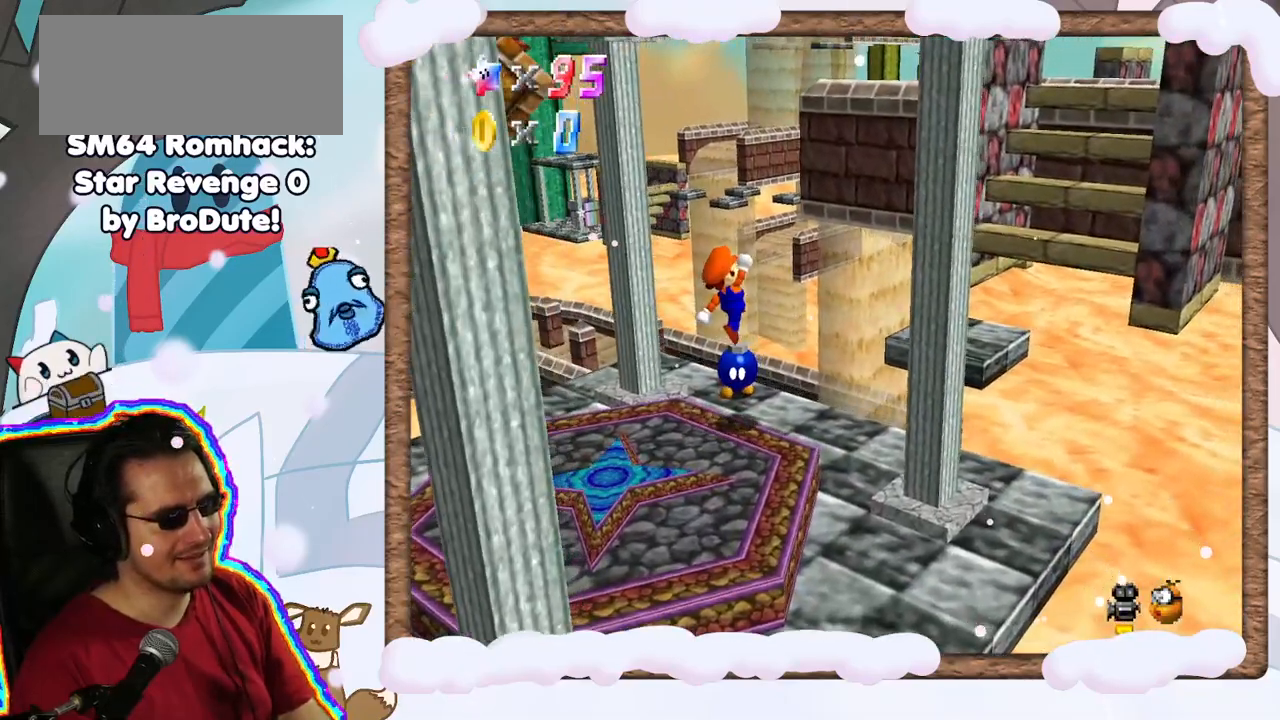
{"dt_ms": 500, "buttons": ["A"], "left_stick": "up-right", "events": [[383, "A", "down"]]}
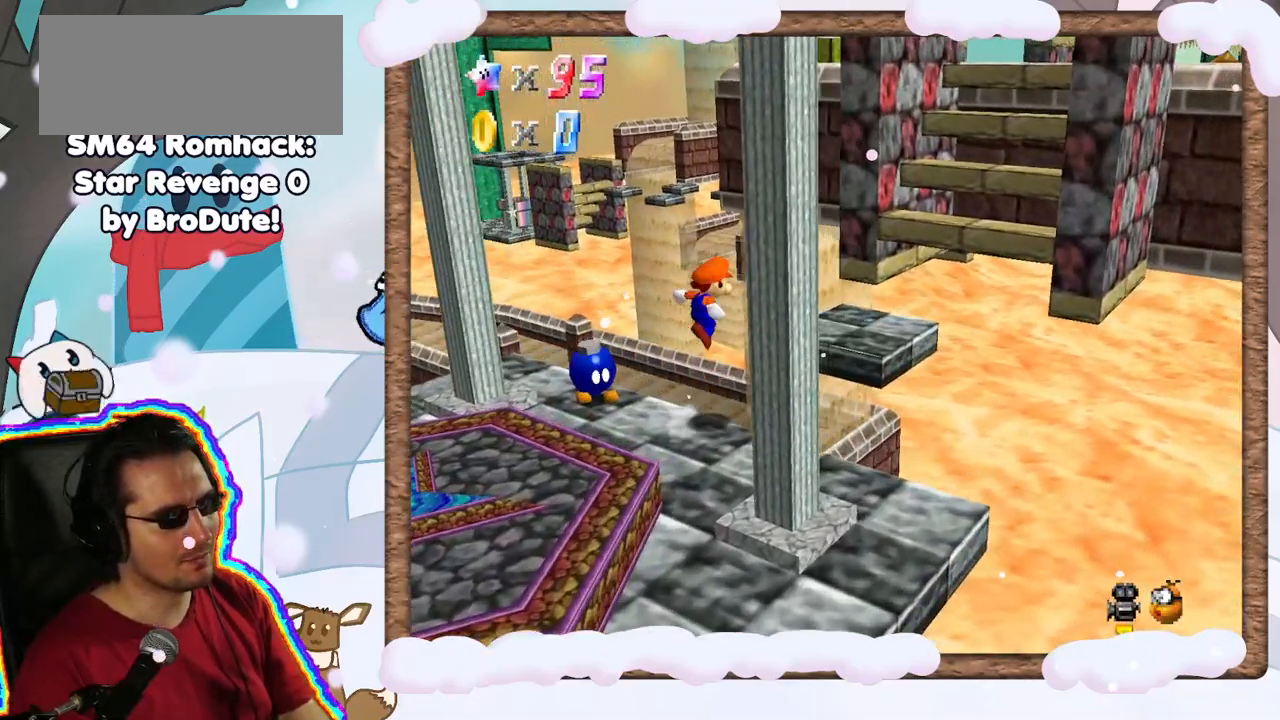
{"dt_ms": 1000, "buttons": ["A"], "left_stick": "up", "events": [[150, "A", "up"], [150, "left_stick", "up"], [233, "C_UP", "down"], [317, "C_UP", "up"], [433, "left_stick", "down-left"], [450, "C_DOWN", "down"], [517, "C_DOWN", "up"], [550, "left_stick", "up"], [617, "left_stick", "up-right"], [750, "A", "down"], [767, "left_stick", "up"], [783, "DPAD_LEFT", "down"], [867, "DPAD_LEFT", "up"]]}
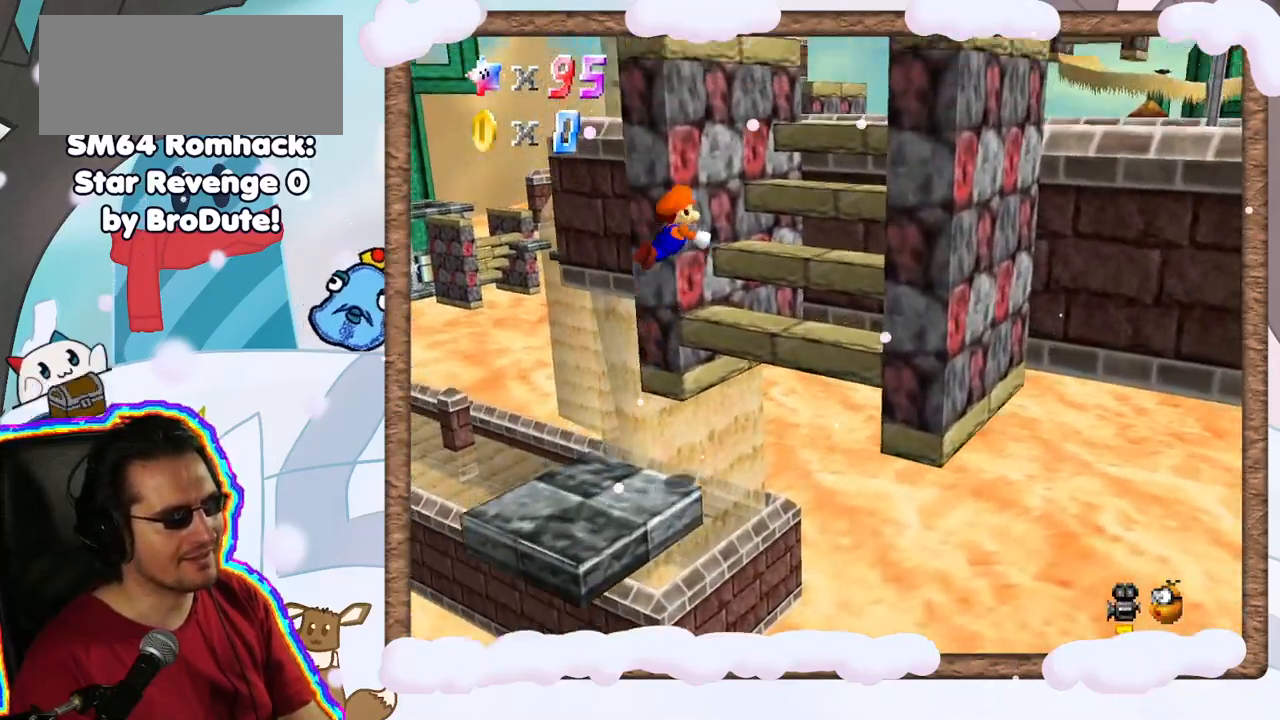
{"dt_ms": 500, "buttons": [], "left_stick": "up", "events": [[350, "A", "up"]]}
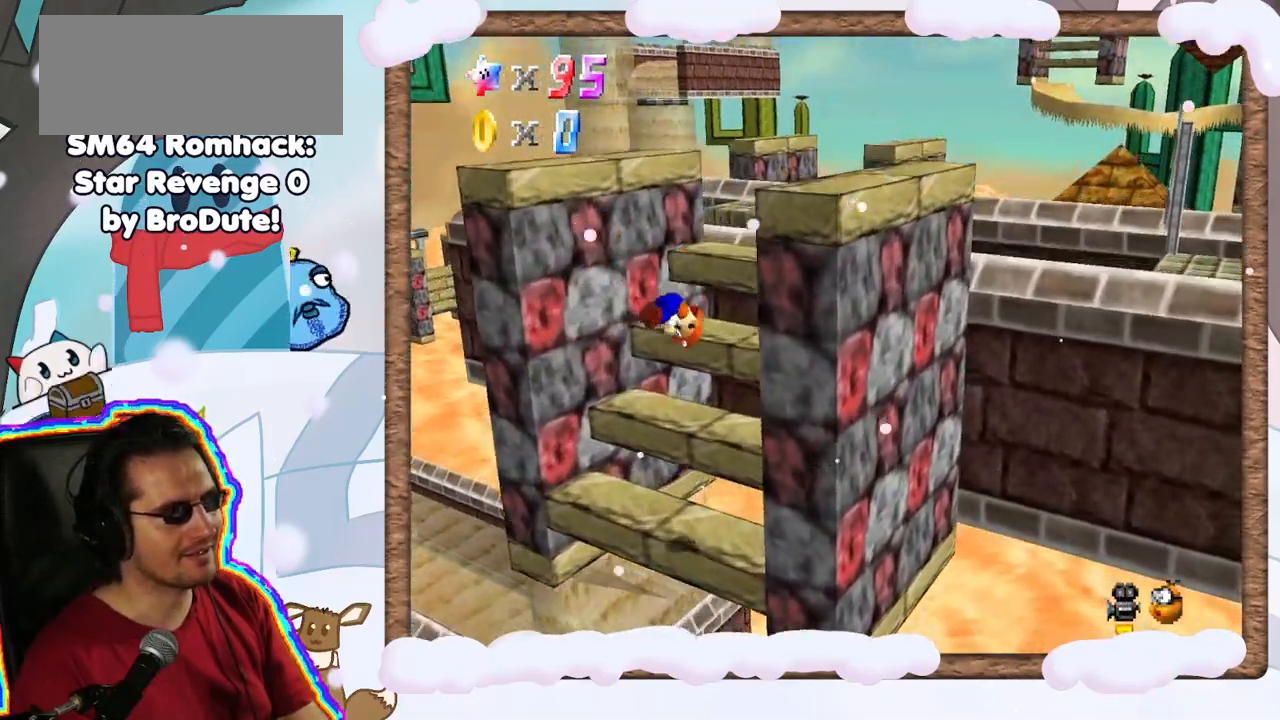
{"dt_ms": 500, "buttons": [], "left_stick": "right", "events": [[67, "left_stick", "center"], [150, "C_RIGHT", "down"], [283, "C_RIGHT", "up"], [450, "left_stick", "right"]]}
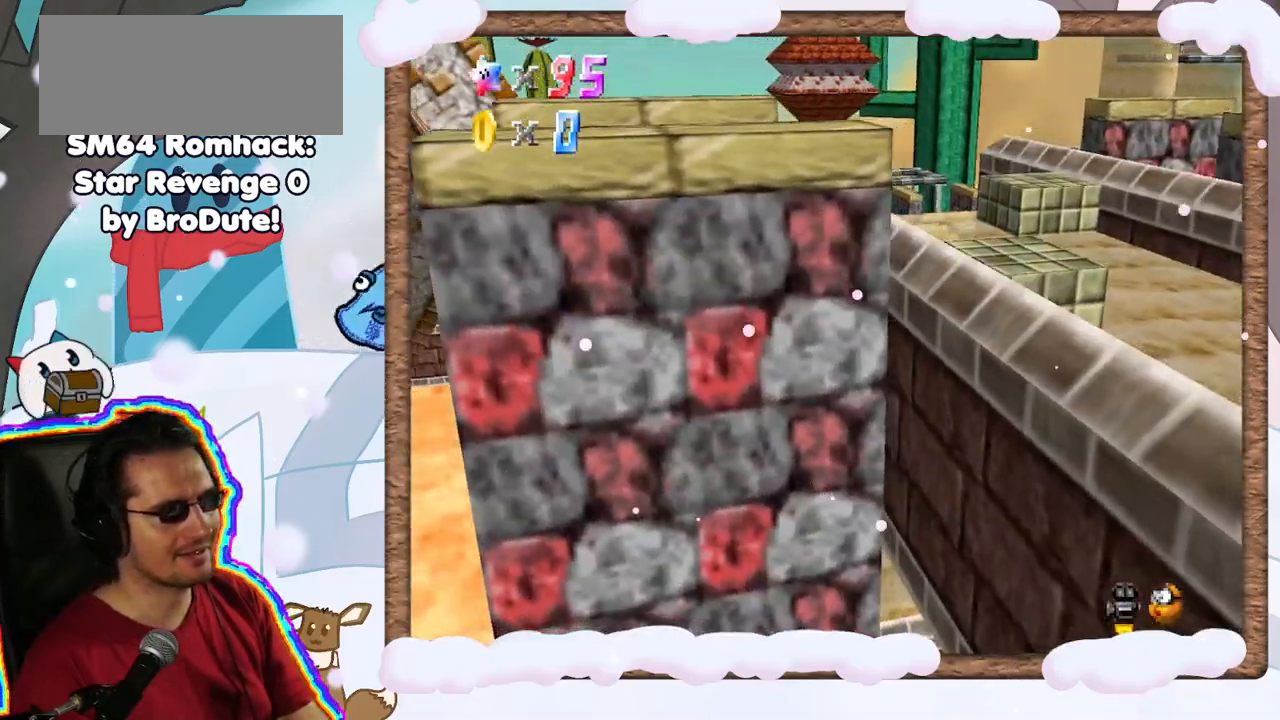
{"dt_ms": 500, "buttons": [], "left_stick": "center", "events": [[67, "A", "down"], [233, "A", "up"], [500, "left_stick", "center"]]}